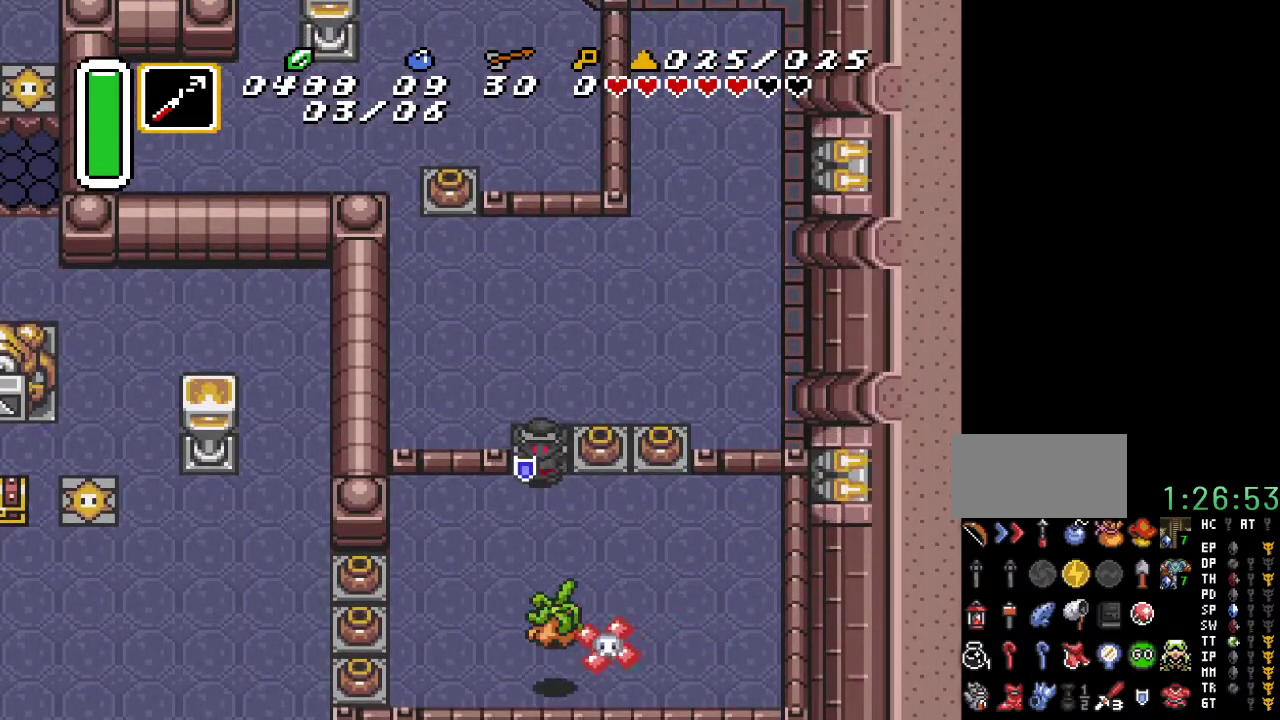
Gameplay with a controller (Nintendo layout); each line is a JSON object with the inputs held at the frame after it. "events" lists button and stick changes between this image and that frame as [ms after this image, input, new state], when the widget could be followed in between. Not read: L3 R3.
{"buttons": [], "events": []}
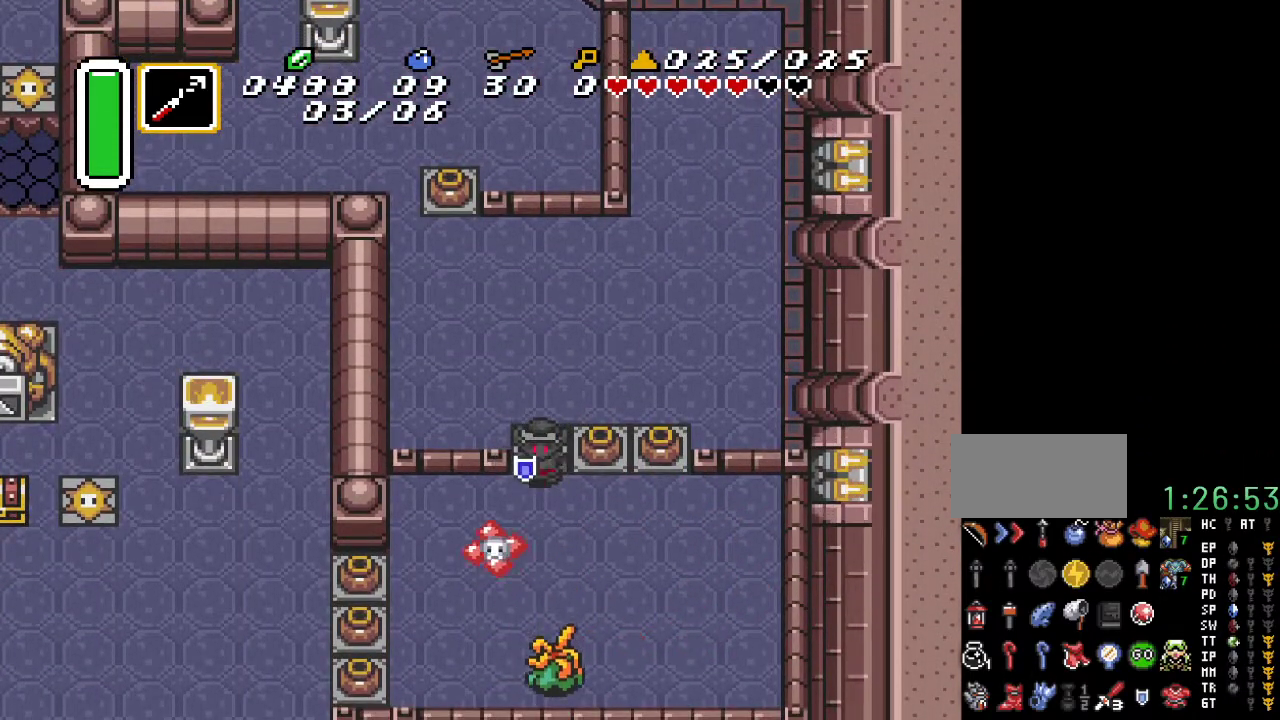
{"buttons": ["DPAD_DOWN"], "events": [[467, "DPAD_DOWN", "down"]]}
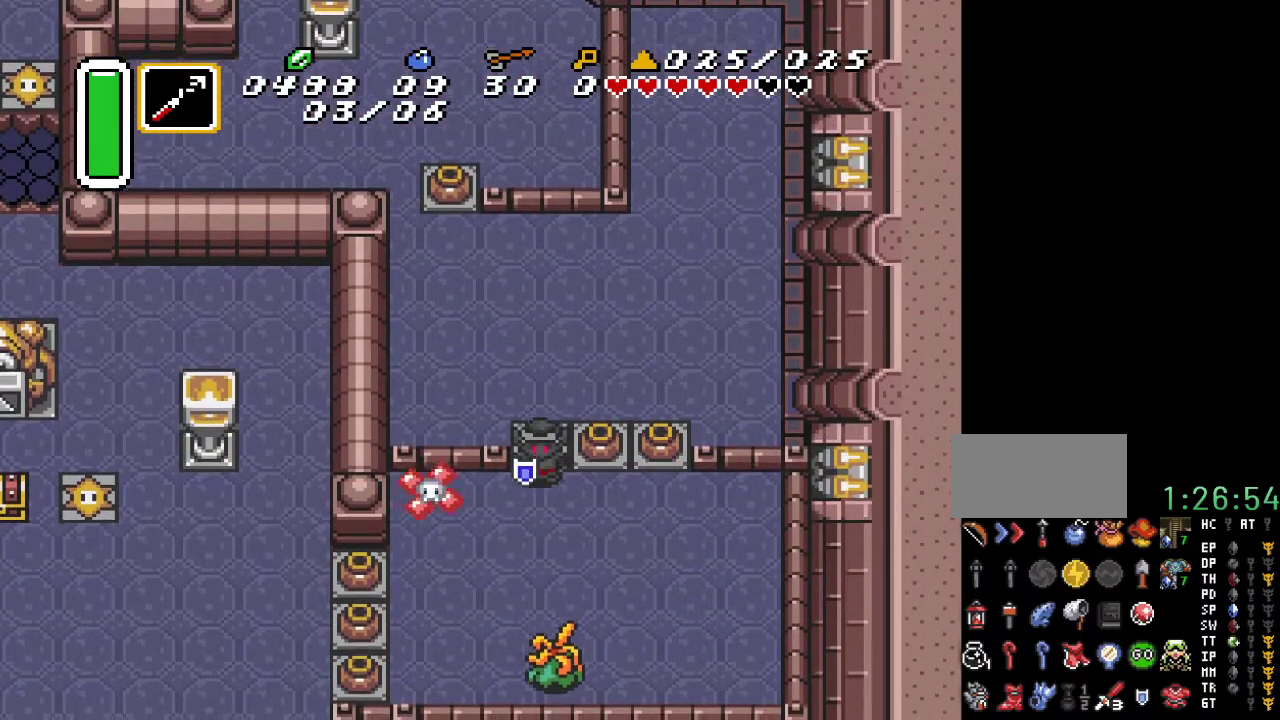
{"buttons": [], "events": [[250, "DPAD_DOWN", "up"]]}
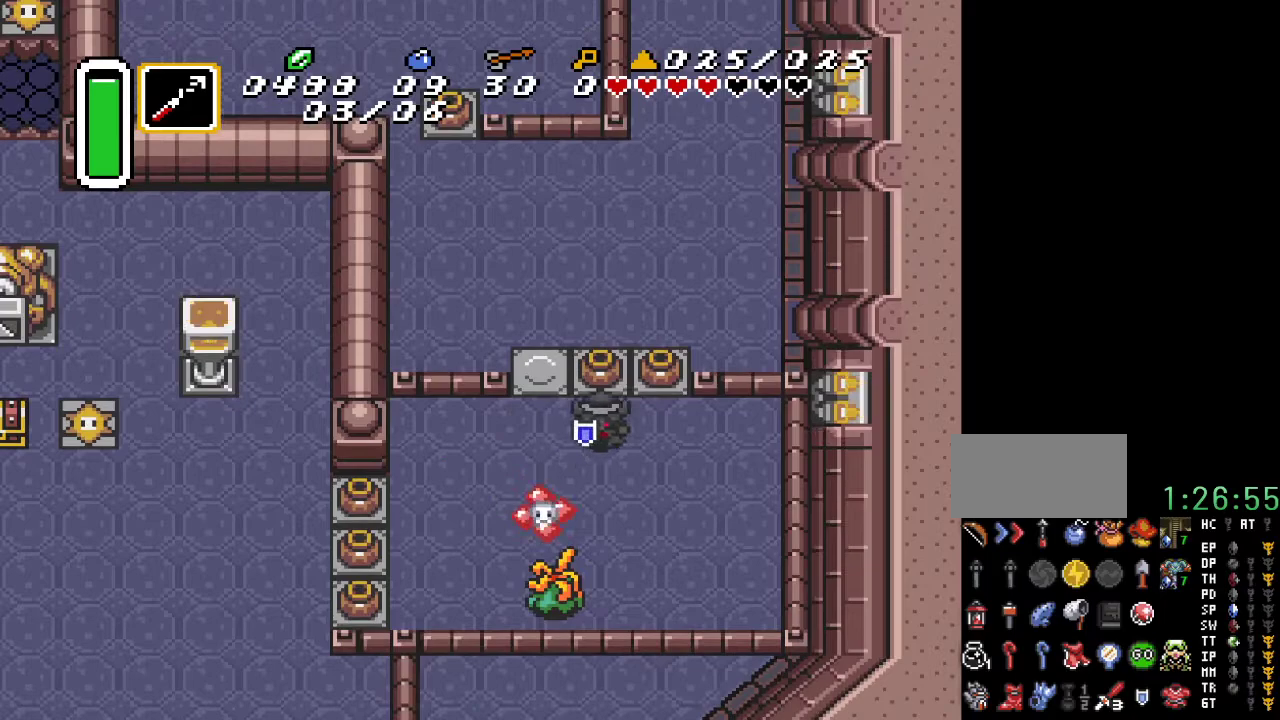
{"buttons": ["DPAD_DOWN", "DPAD_LEFT"], "events": [[183, "DPAD_LEFT", "down"], [217, "DPAD_DOWN", "down"]]}
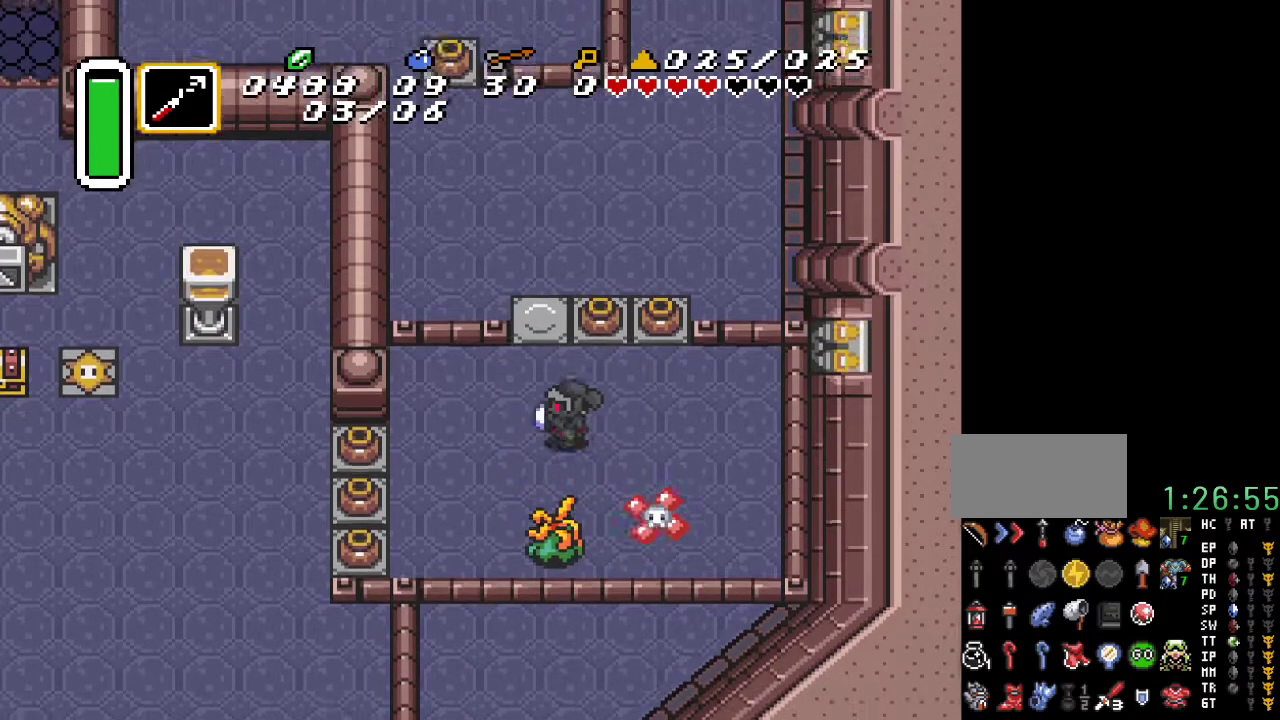
{"buttons": ["DPAD_LEFT"], "events": [[67, "DPAD_LEFT", "up"], [83, "B", "down"], [283, "B", "up"], [317, "DPAD_LEFT", "down"], [433, "DPAD_DOWN", "up"]]}
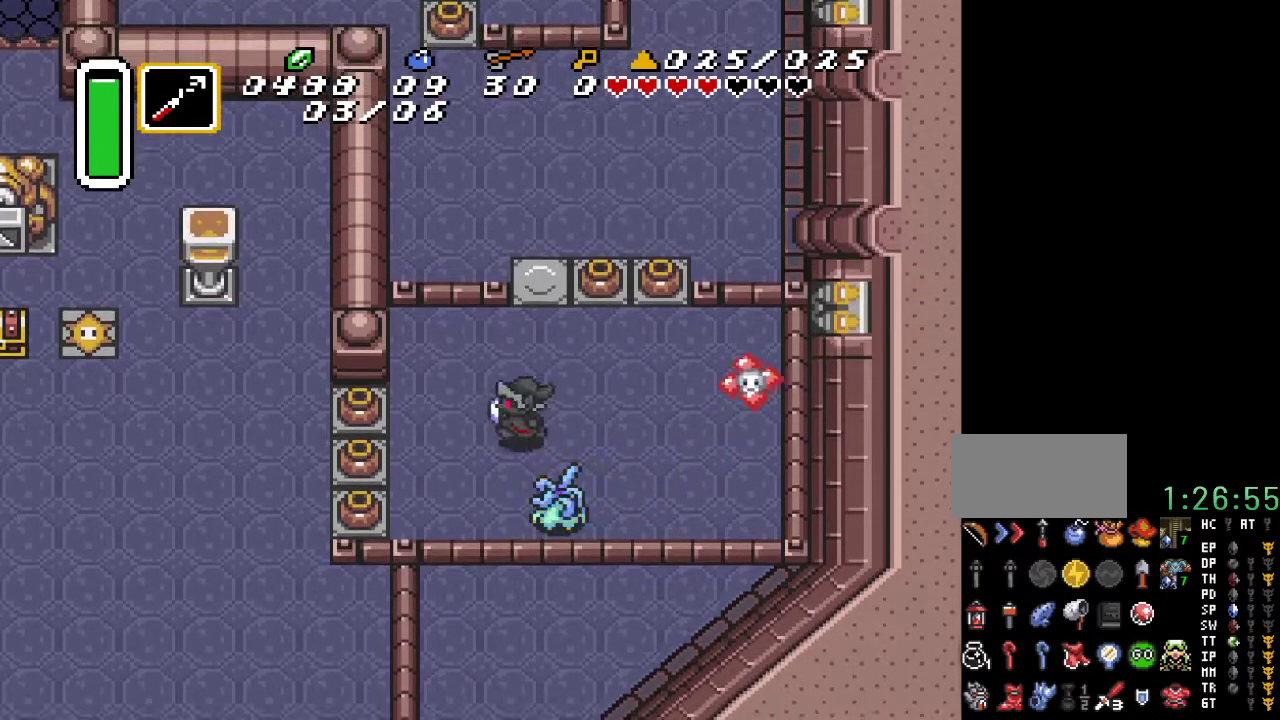
{"buttons": ["A", "DPAD_LEFT"], "events": [[183, "DPAD_DOWN", "down"], [350, "DPAD_DOWN", "up"], [467, "A", "down"]]}
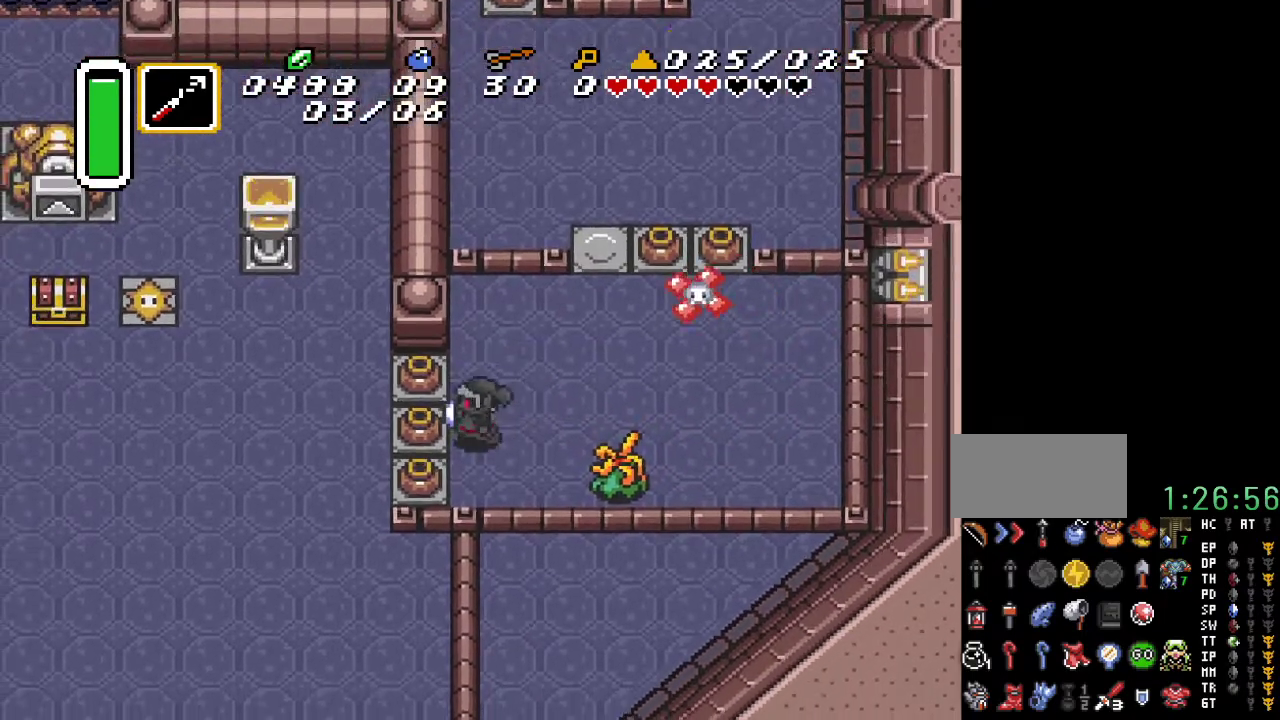
{"buttons": ["A", "DPAD_LEFT"], "events": [[133, "A", "up"], [350, "DPAD_DOWN", "down"], [450, "DPAD_DOWN", "up"], [467, "A", "down"]]}
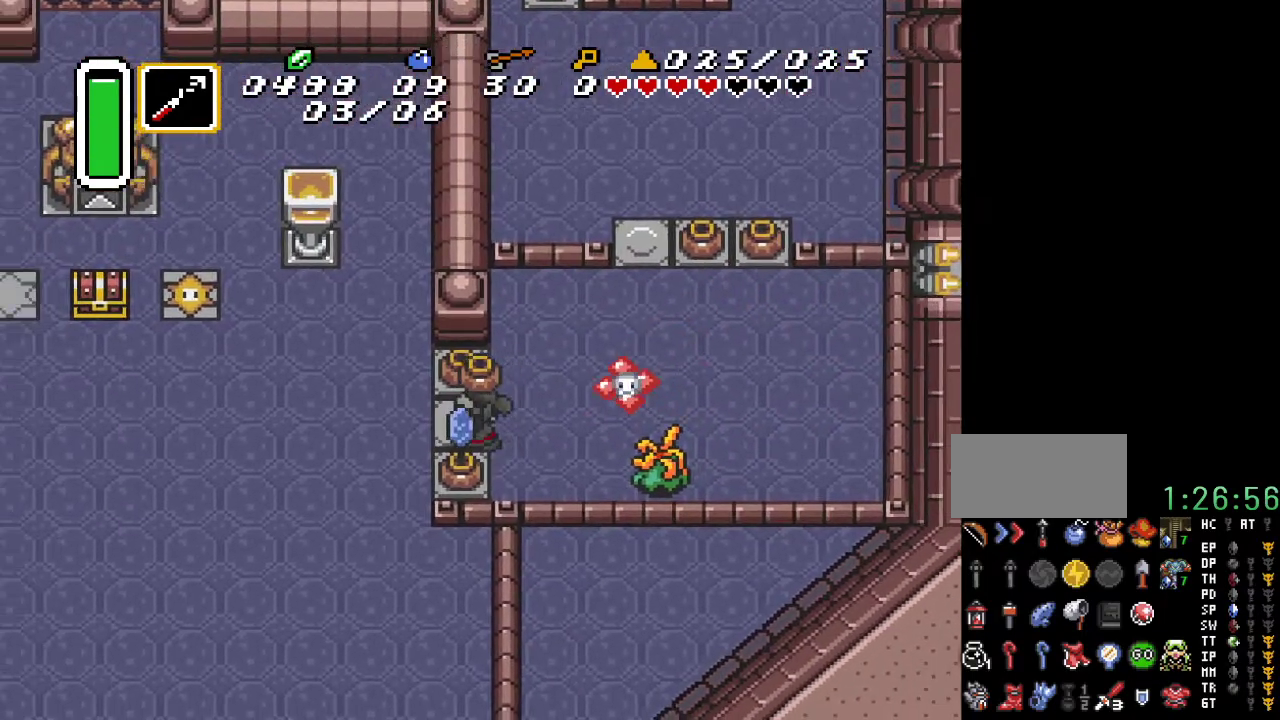
{"buttons": ["DPAD_LEFT"], "events": [[100, "A", "up"]]}
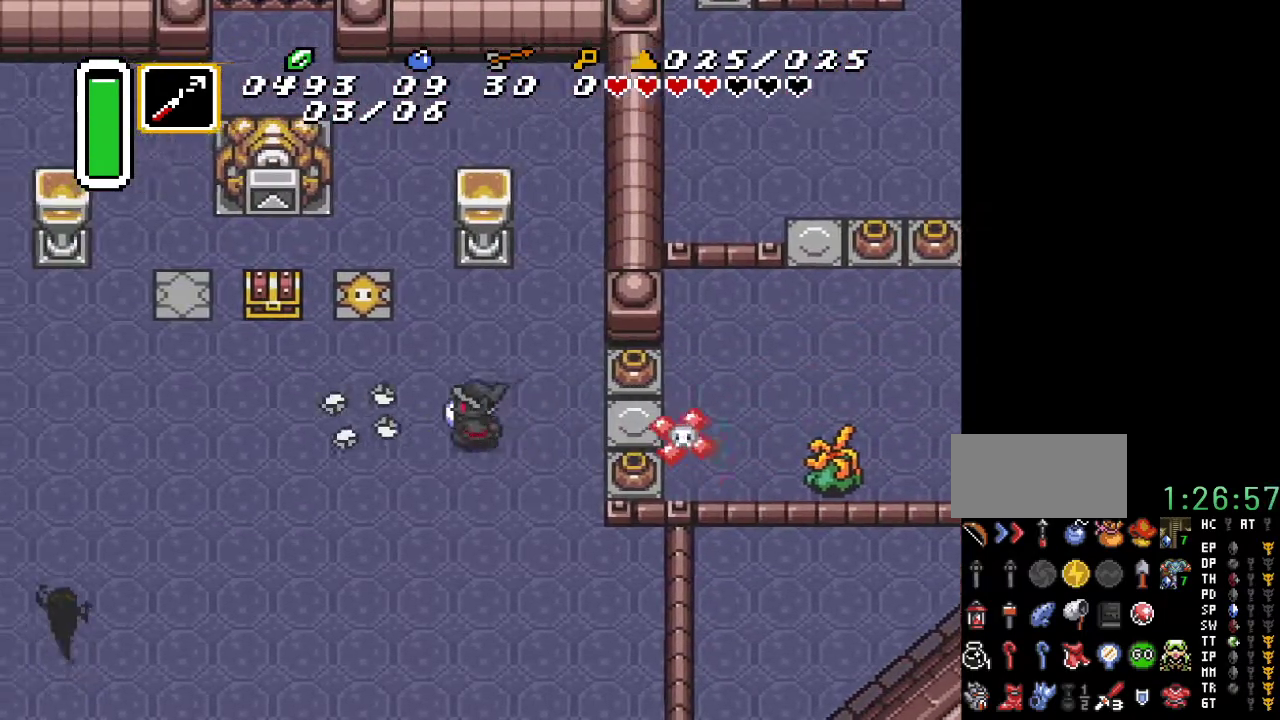
{"buttons": ["DPAD_UP", "DPAD_LEFT"], "events": [[400, "DPAD_UP", "down"]]}
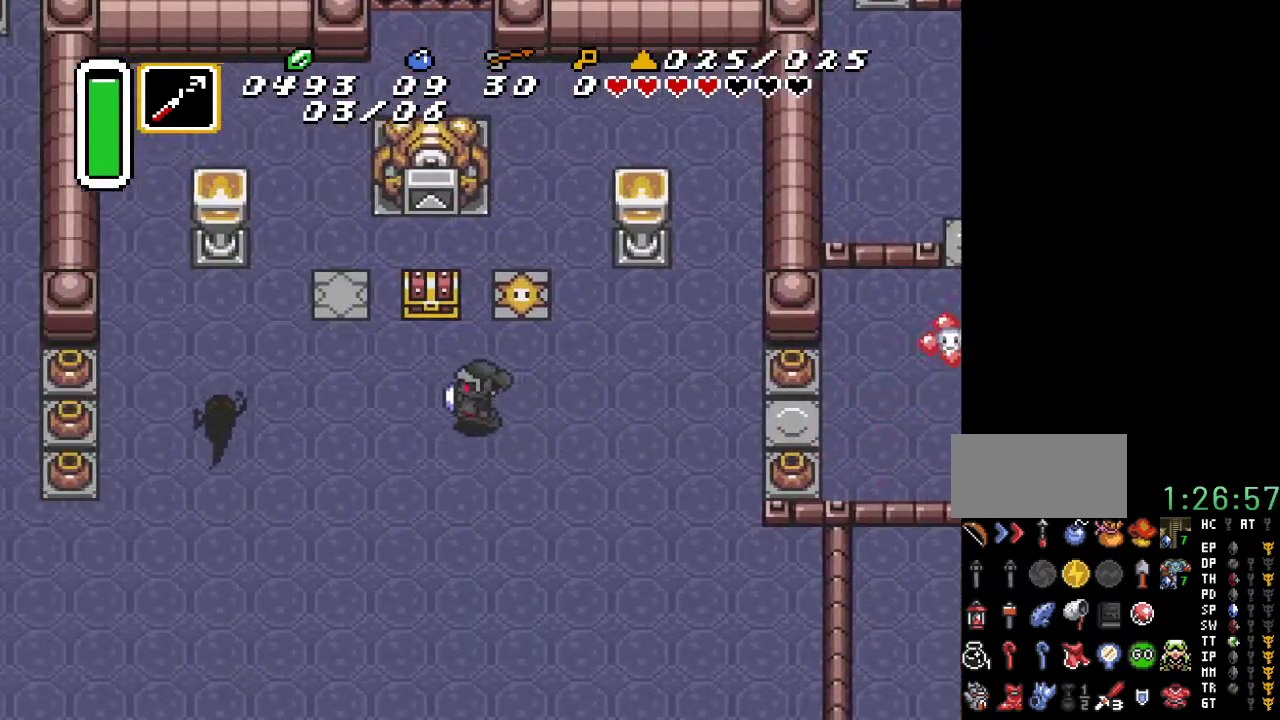
{"buttons": ["A"], "events": [[217, "DPAD_LEFT", "up"], [350, "A", "down"], [433, "DPAD_UP", "up"]]}
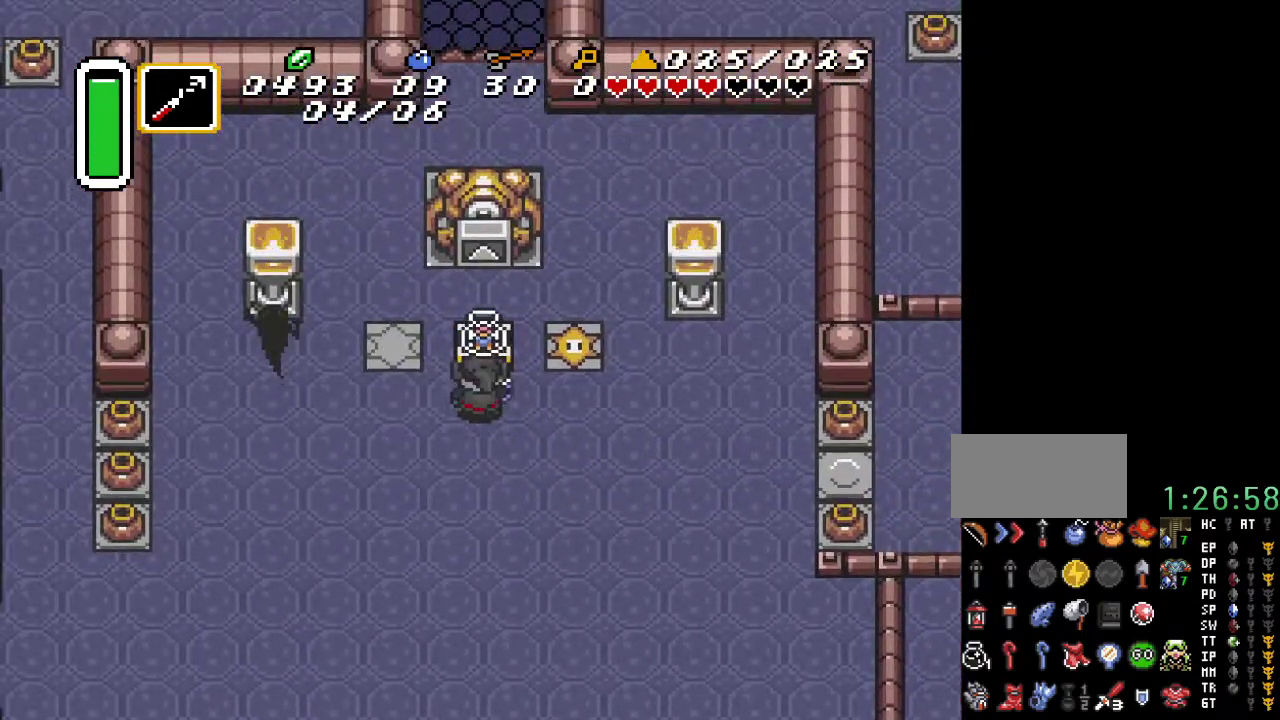
{"buttons": [], "events": [[33, "A", "up"]]}
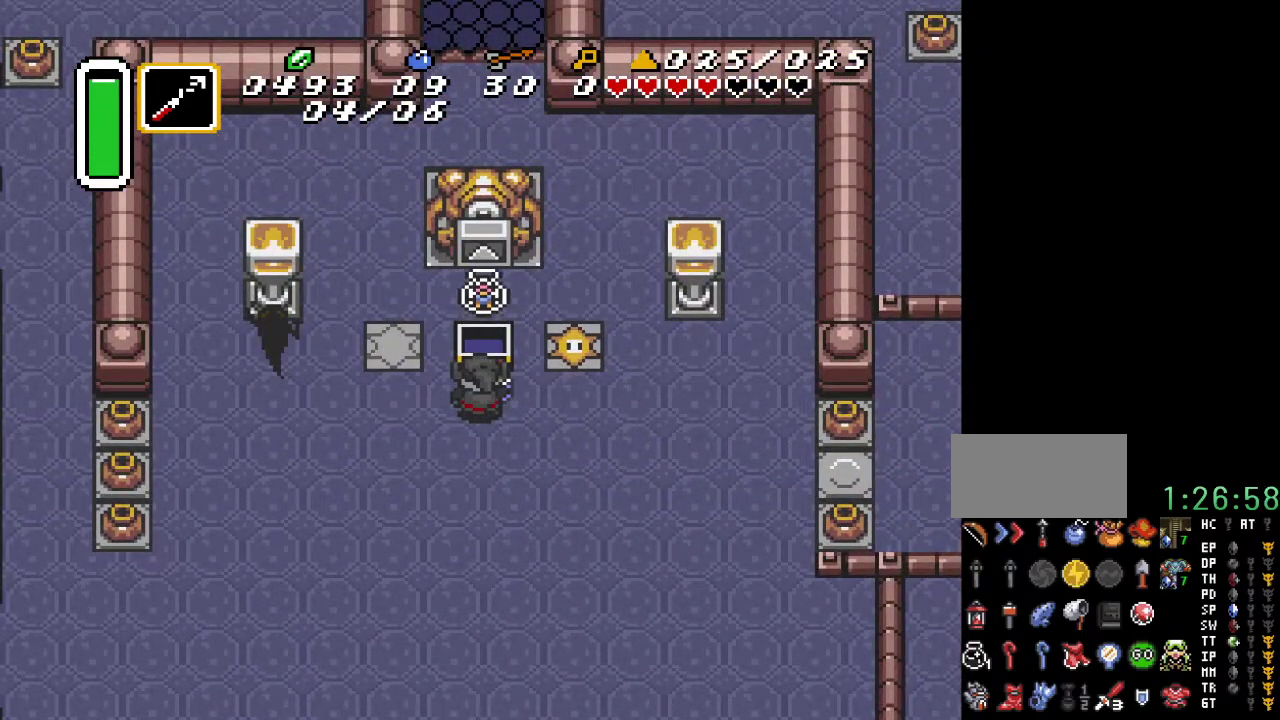
{"buttons": [], "events": []}
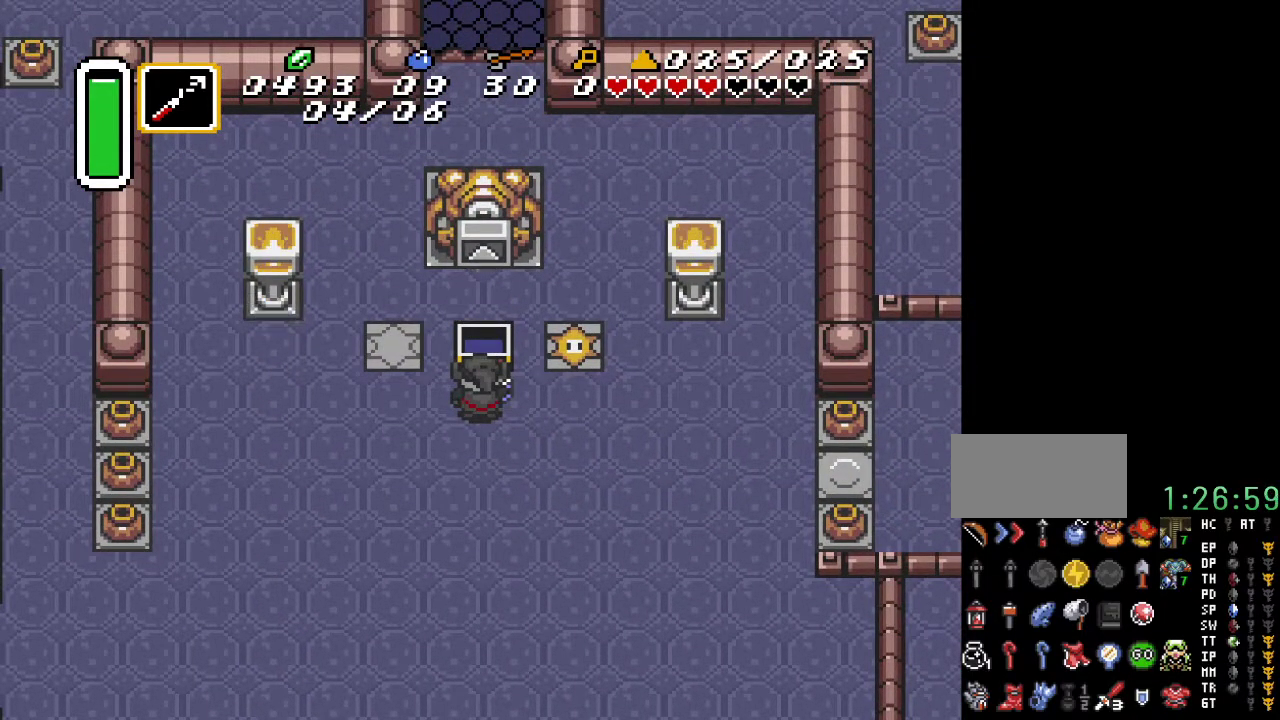
{"buttons": ["DPAD_UP"], "events": [[117, "DPAD_LEFT", "down"], [150, "DPAD_UP", "down"], [500, "DPAD_LEFT", "up"]]}
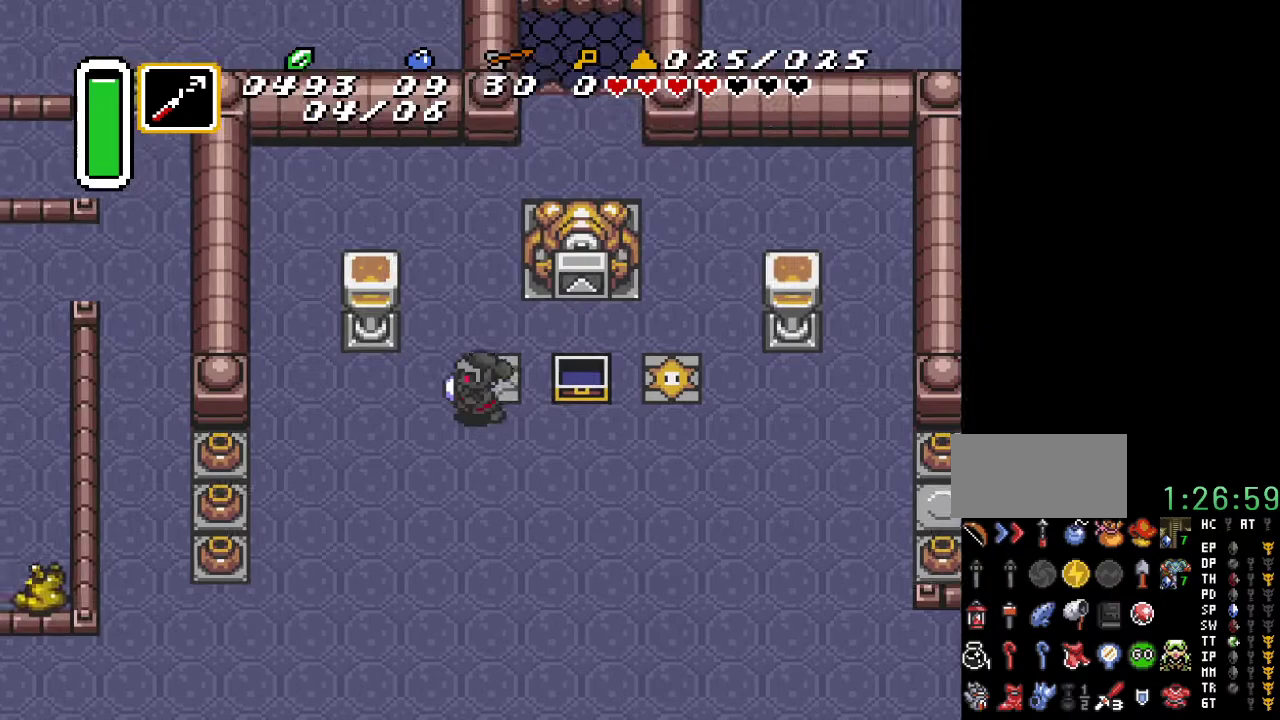
{"buttons": ["DPAD_UP"], "events": []}
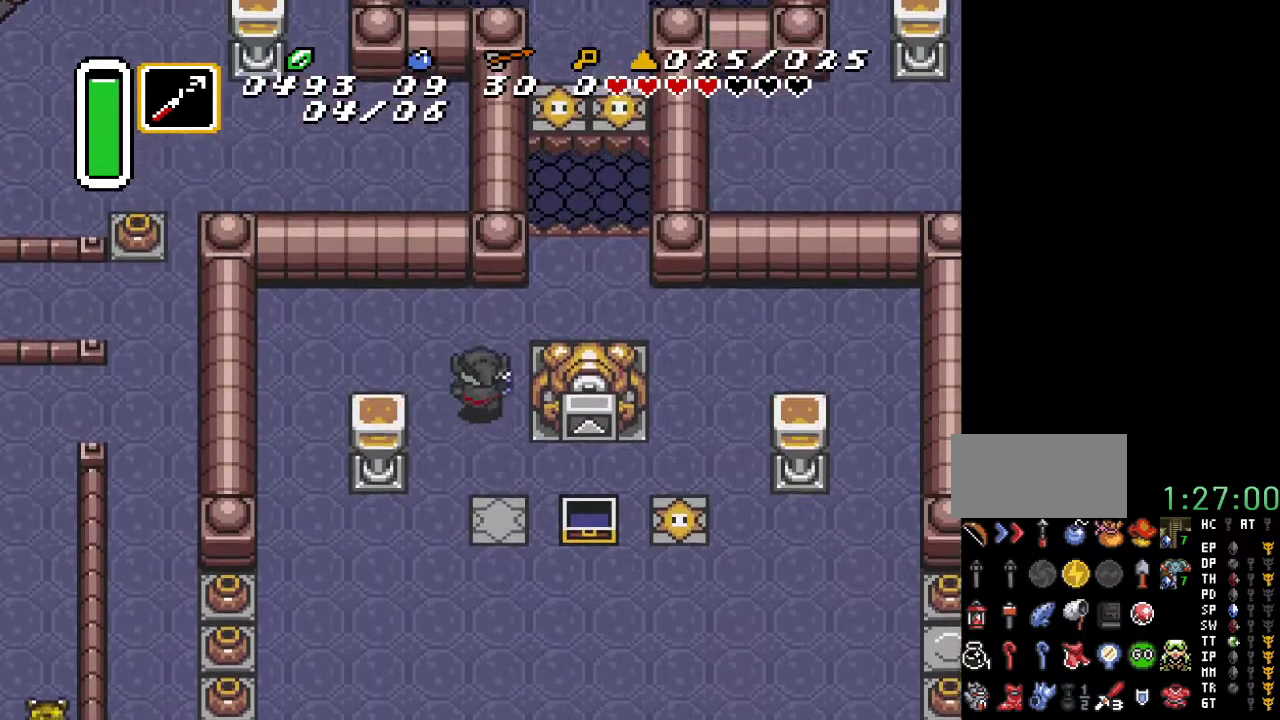
{"buttons": ["DPAD_RIGHT"], "events": [[317, "DPAD_RIGHT", "down"], [317, "DPAD_UP", "up"]]}
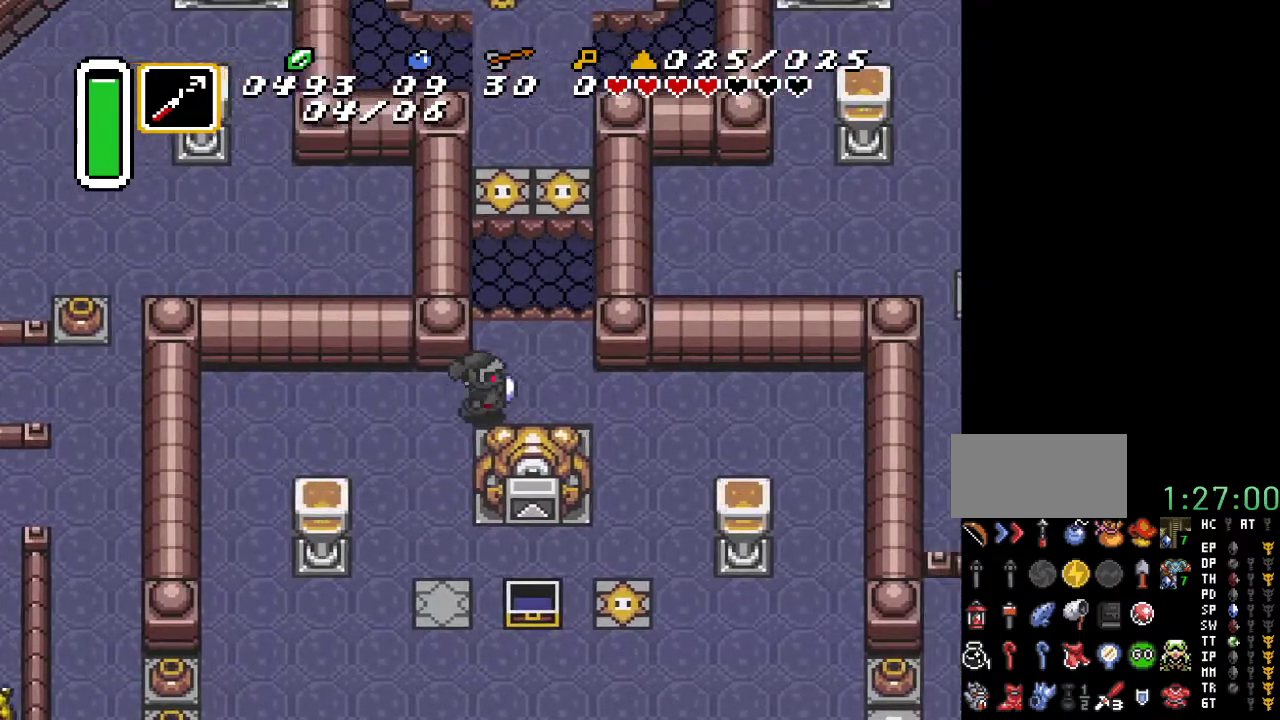
{"buttons": [], "events": [[150, "DPAD_RIGHT", "up"]]}
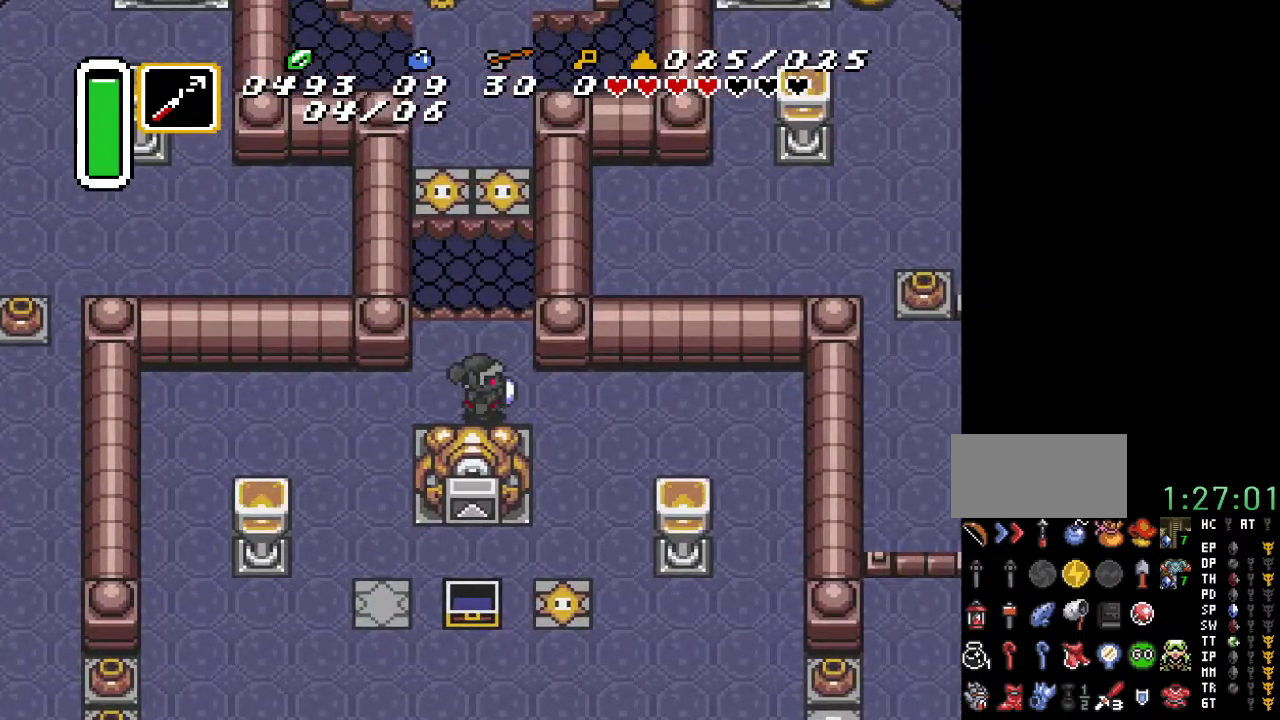
{"buttons": ["DPAD_UP"], "events": [[433, "DPAD_UP", "down"]]}
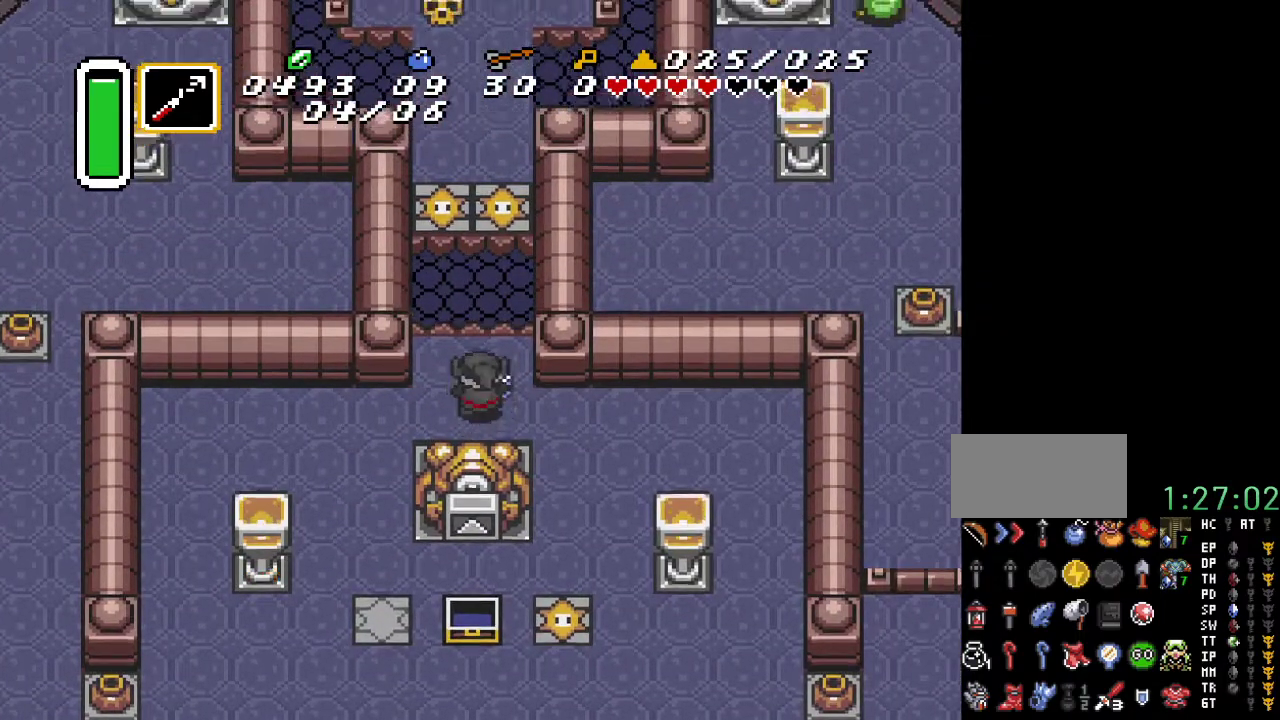
{"buttons": [], "events": [[67, "DPAD_UP", "up"], [283, "DPAD_RIGHT", "down"], [417, "DPAD_RIGHT", "up"]]}
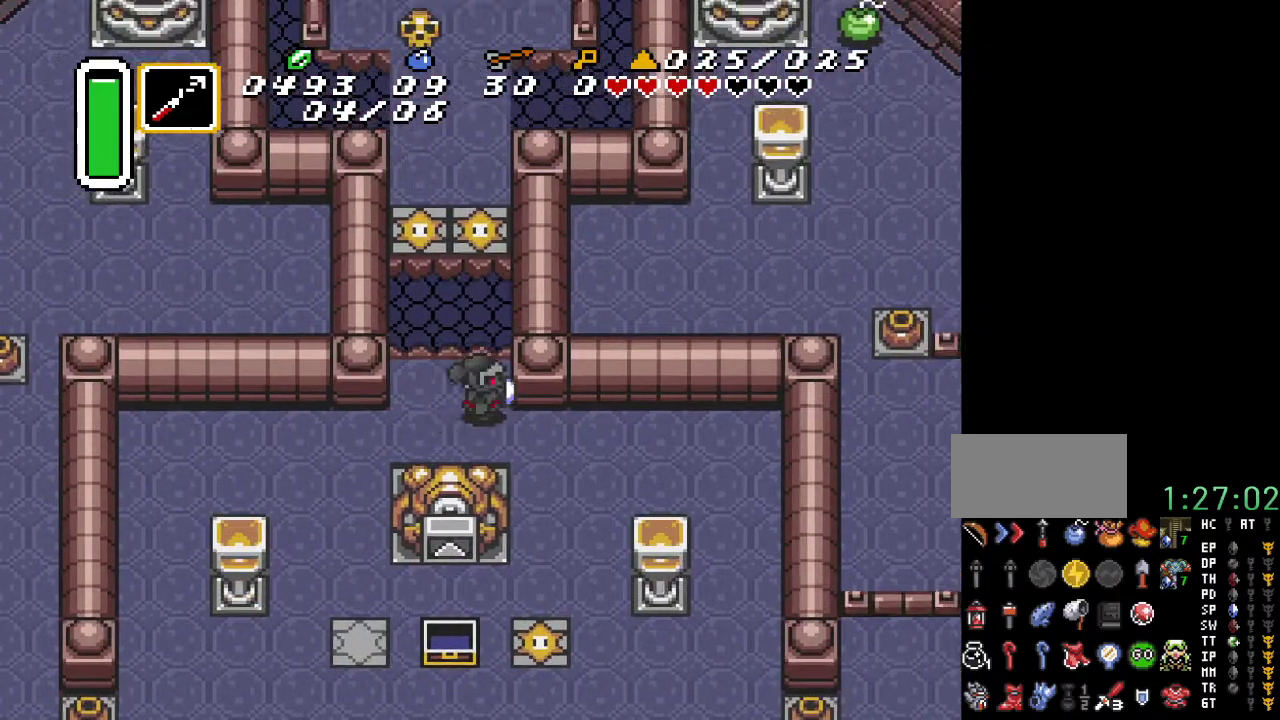
{"buttons": ["Y"], "events": [[100, "DPAD_UP", "down"], [117, "Y", "down"], [150, "DPAD_UP", "up"]]}
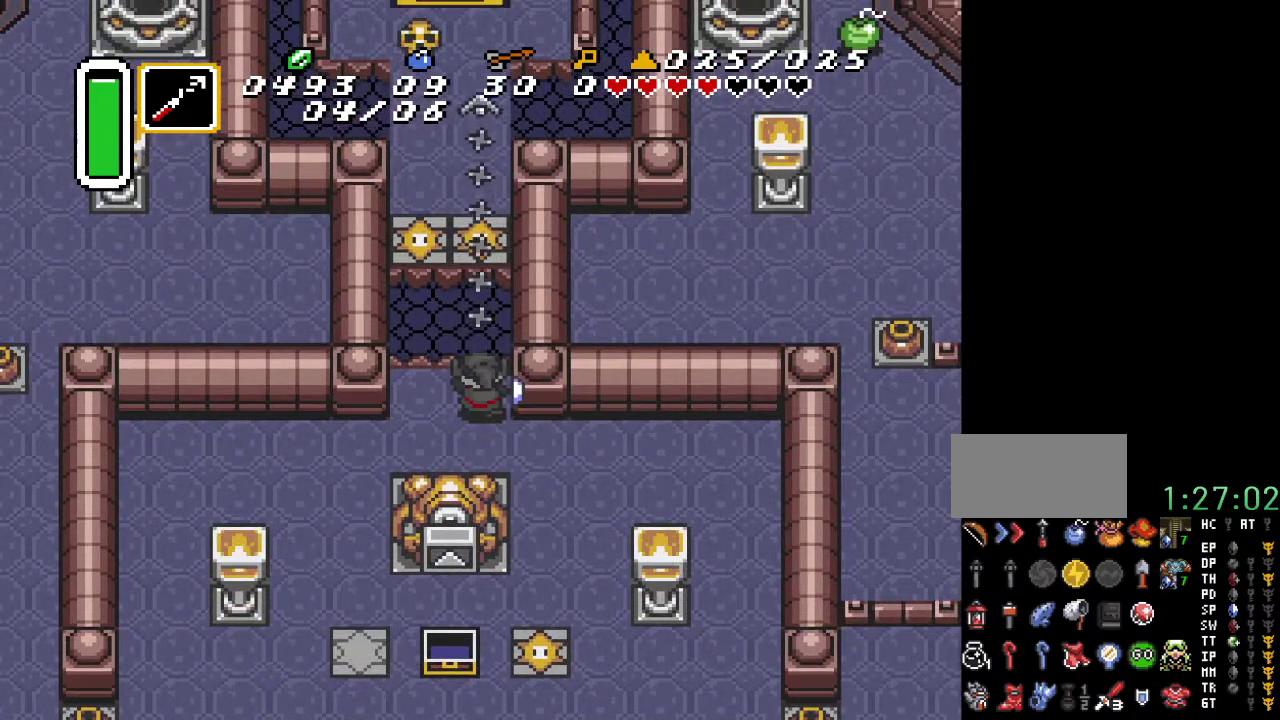
{"buttons": [], "events": [[133, "Y", "up"]]}
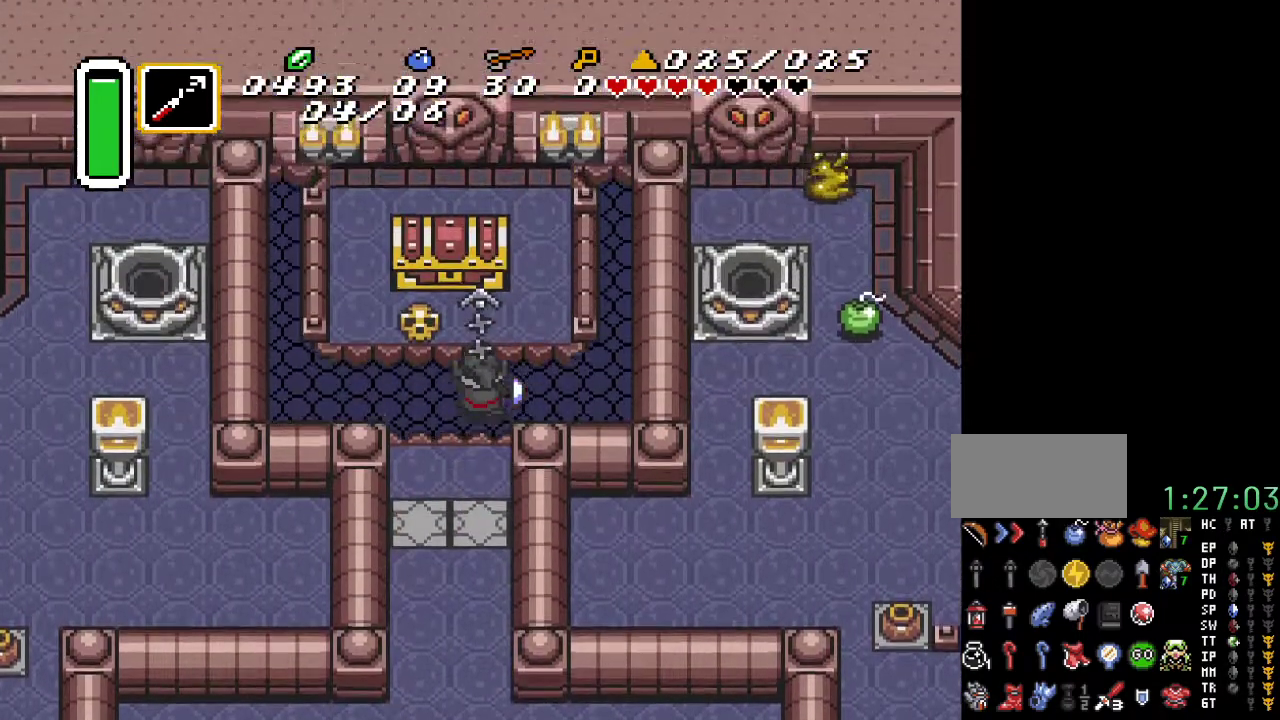
{"buttons": ["A"], "events": [[183, "A", "down"], [317, "A", "up"], [383, "A", "down"]]}
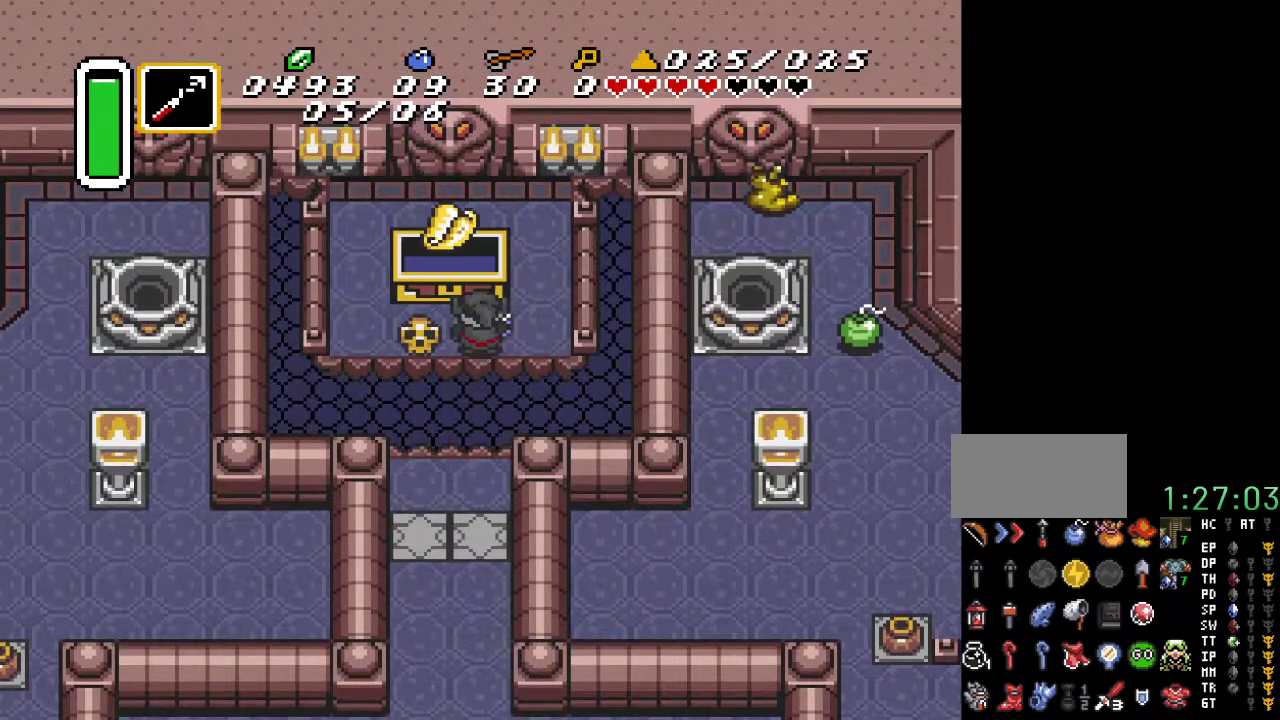
{"buttons": [], "events": [[33, "A", "up"]]}
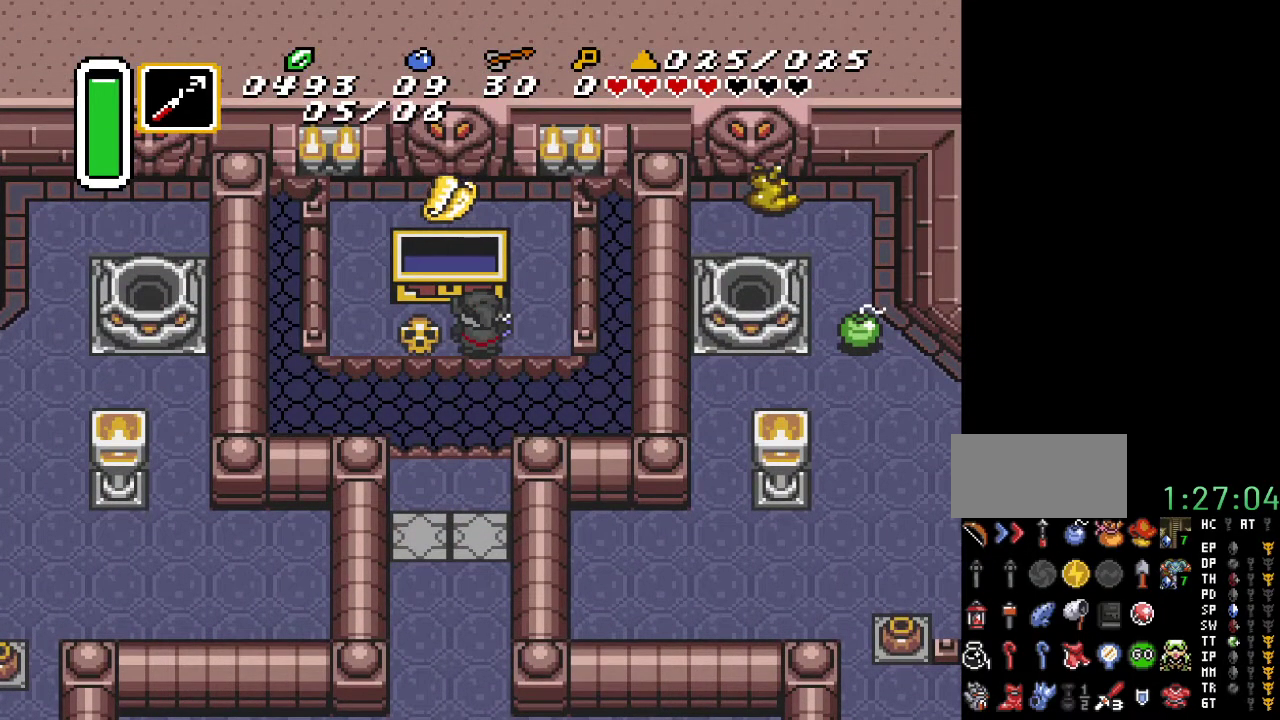
{"buttons": [], "events": []}
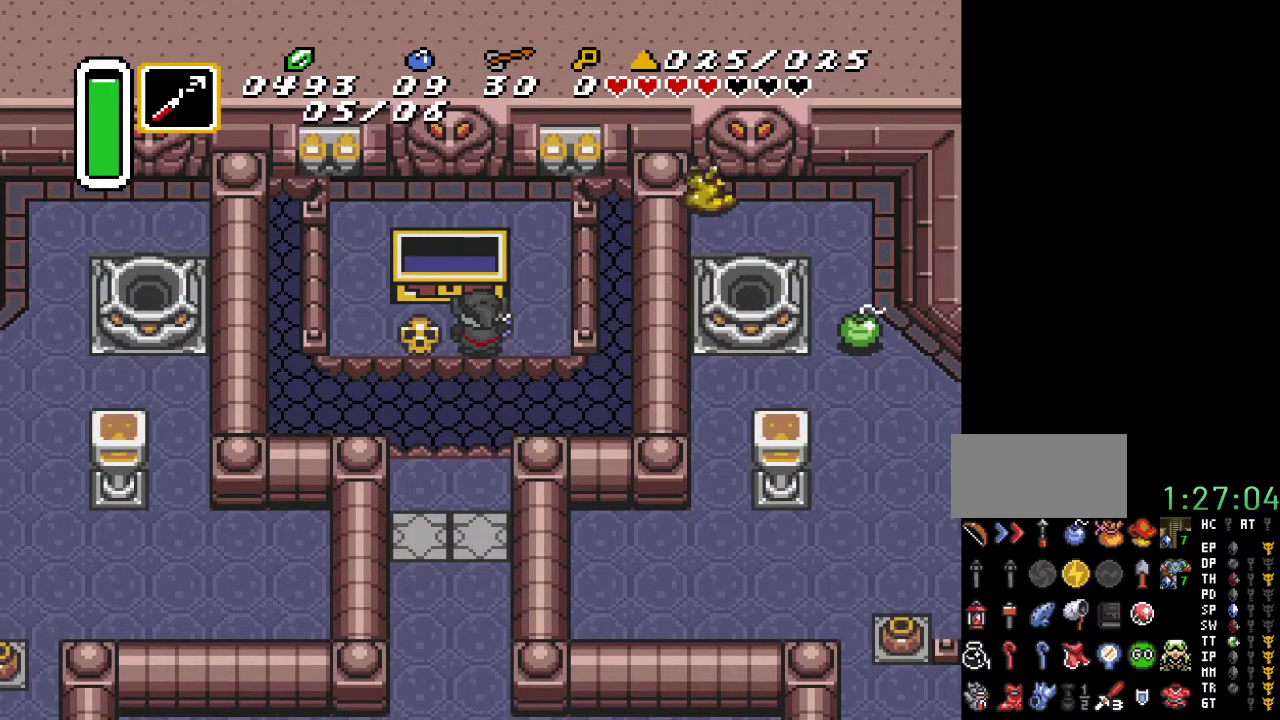
{"buttons": ["DPAD_RIGHT"], "events": [[483, "DPAD_RIGHT", "down"]]}
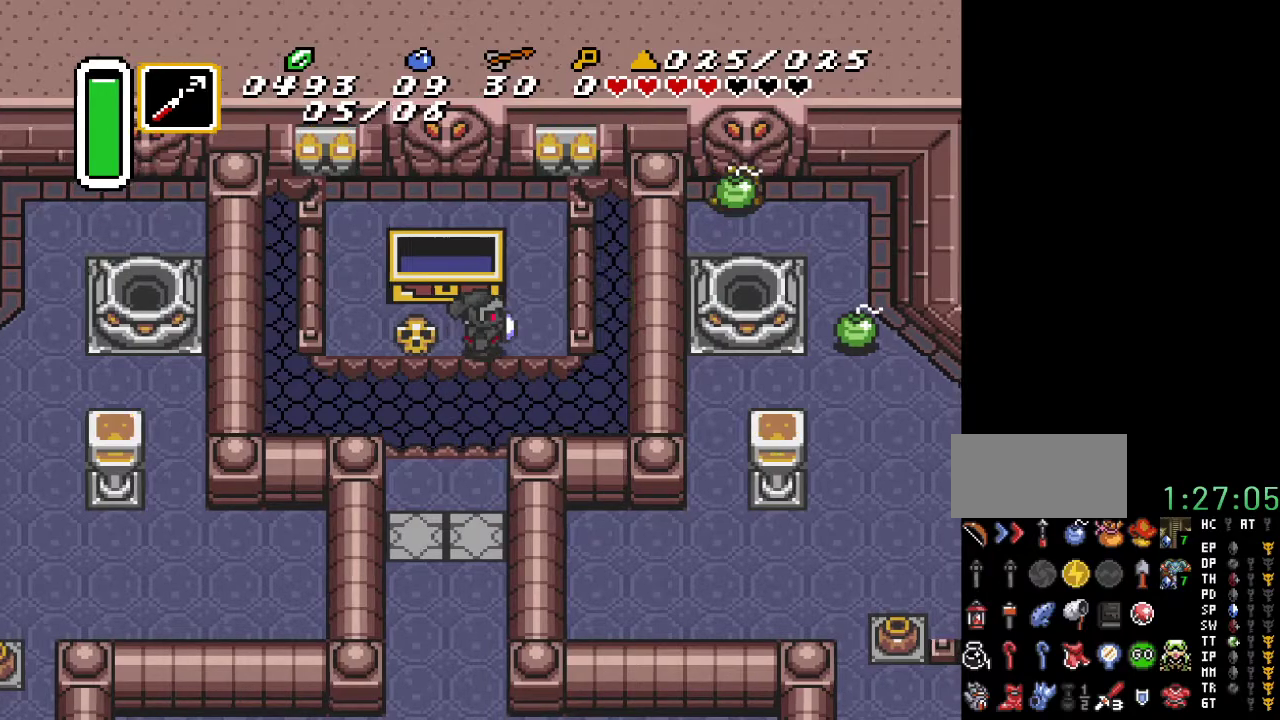
{"buttons": [], "events": [[67, "DPAD_RIGHT", "up"], [200, "DPAD_LEFT", "down"], [250, "B", "down"], [283, "DPAD_LEFT", "up"], [433, "B", "up"]]}
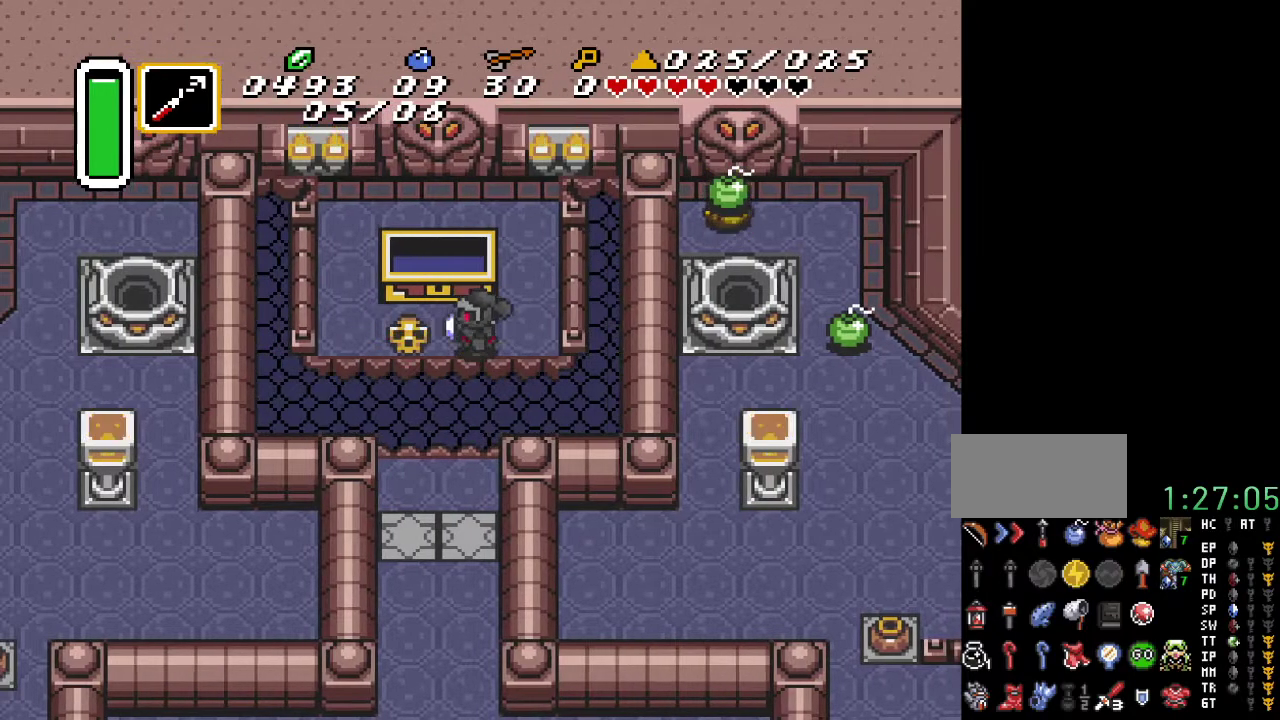
{"buttons": ["DPAD_LEFT"], "events": [[400, "DPAD_LEFT", "down"]]}
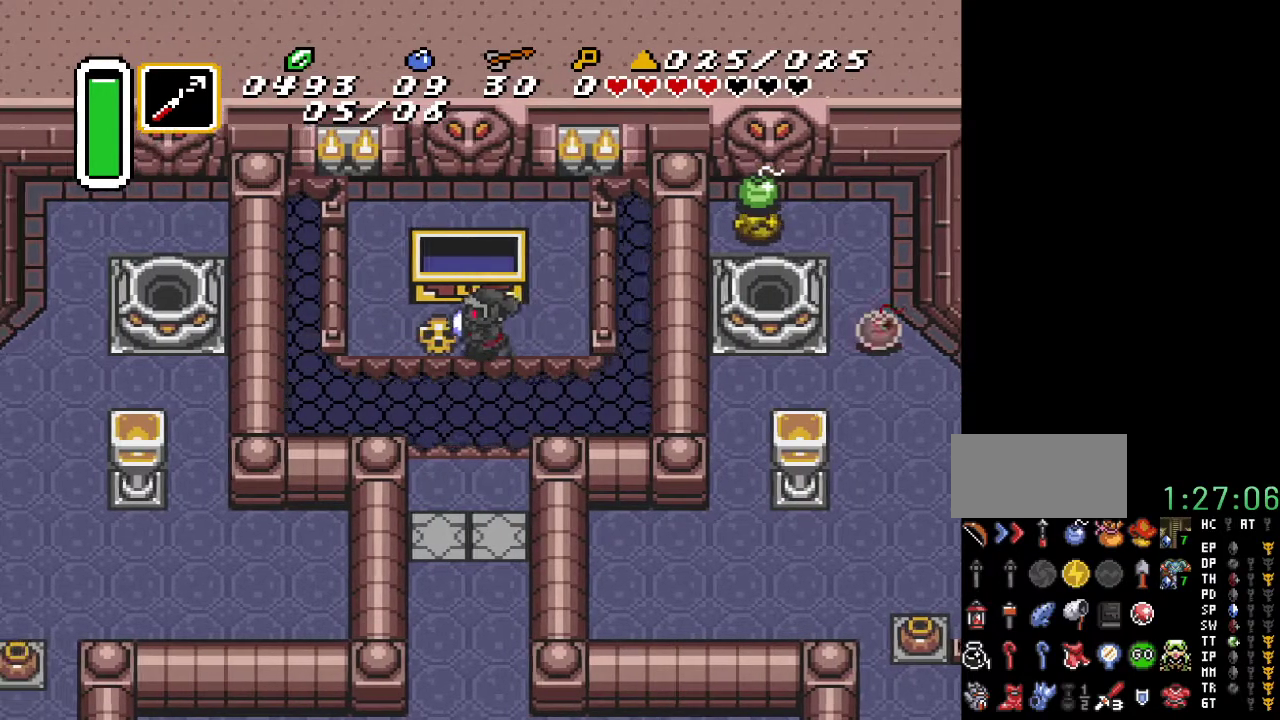
{"buttons": [], "events": [[100, "DPAD_LEFT", "up"], [217, "DPAD_RIGHT", "down"], [367, "DPAD_RIGHT", "up"]]}
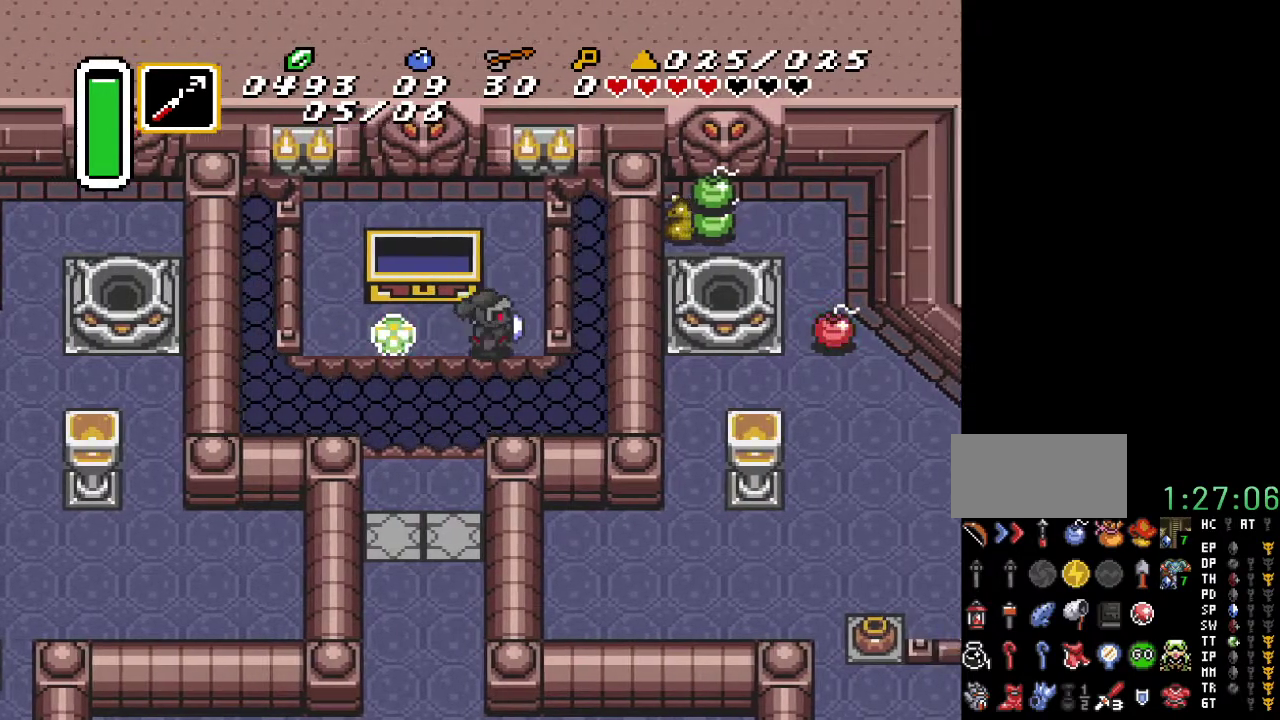
{"buttons": ["B"], "events": [[33, "DPAD_LEFT", "down"], [67, "B", "down"], [100, "DPAD_LEFT", "up"], [217, "B", "up"], [283, "B", "down"], [417, "B", "up"], [500, "B", "down"]]}
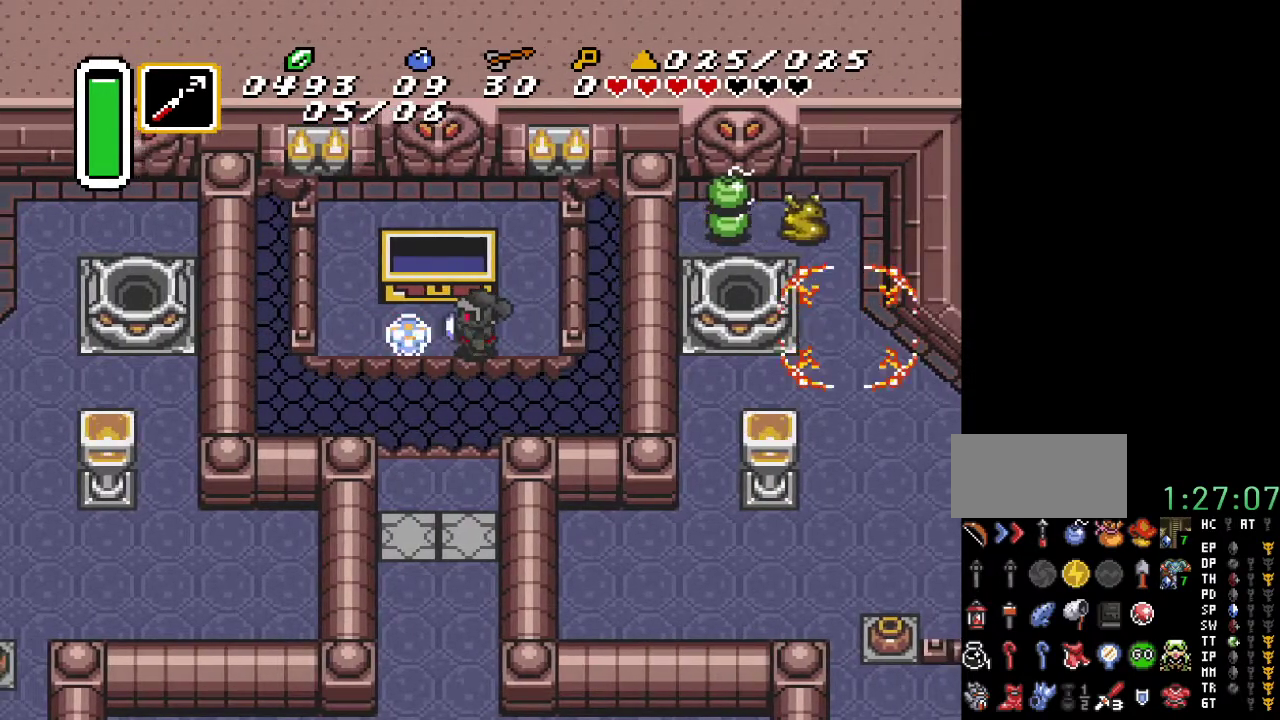
{"buttons": [], "events": [[83, "B", "up"], [183, "B", "down"], [283, "B", "up"], [383, "B", "down"], [500, "B", "up"]]}
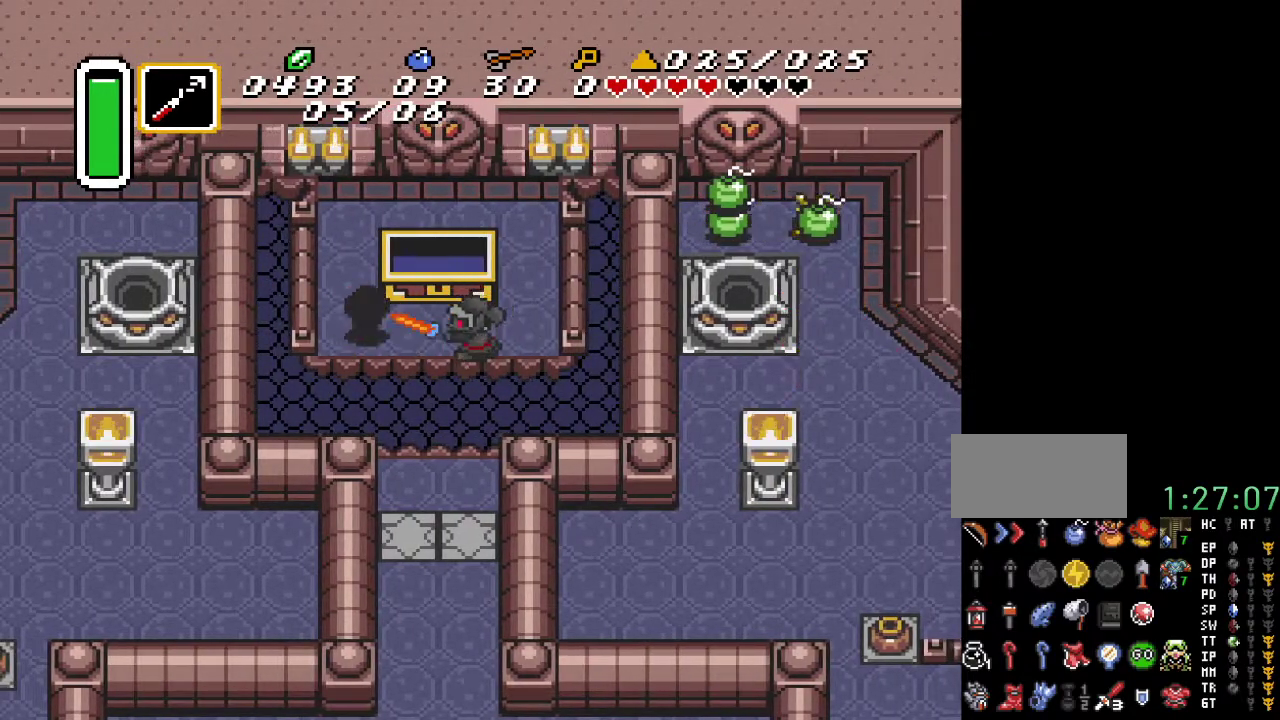
{"buttons": [], "events": [[167, "B", "down"], [283, "B", "up"], [350, "B", "down"], [467, "B", "up"]]}